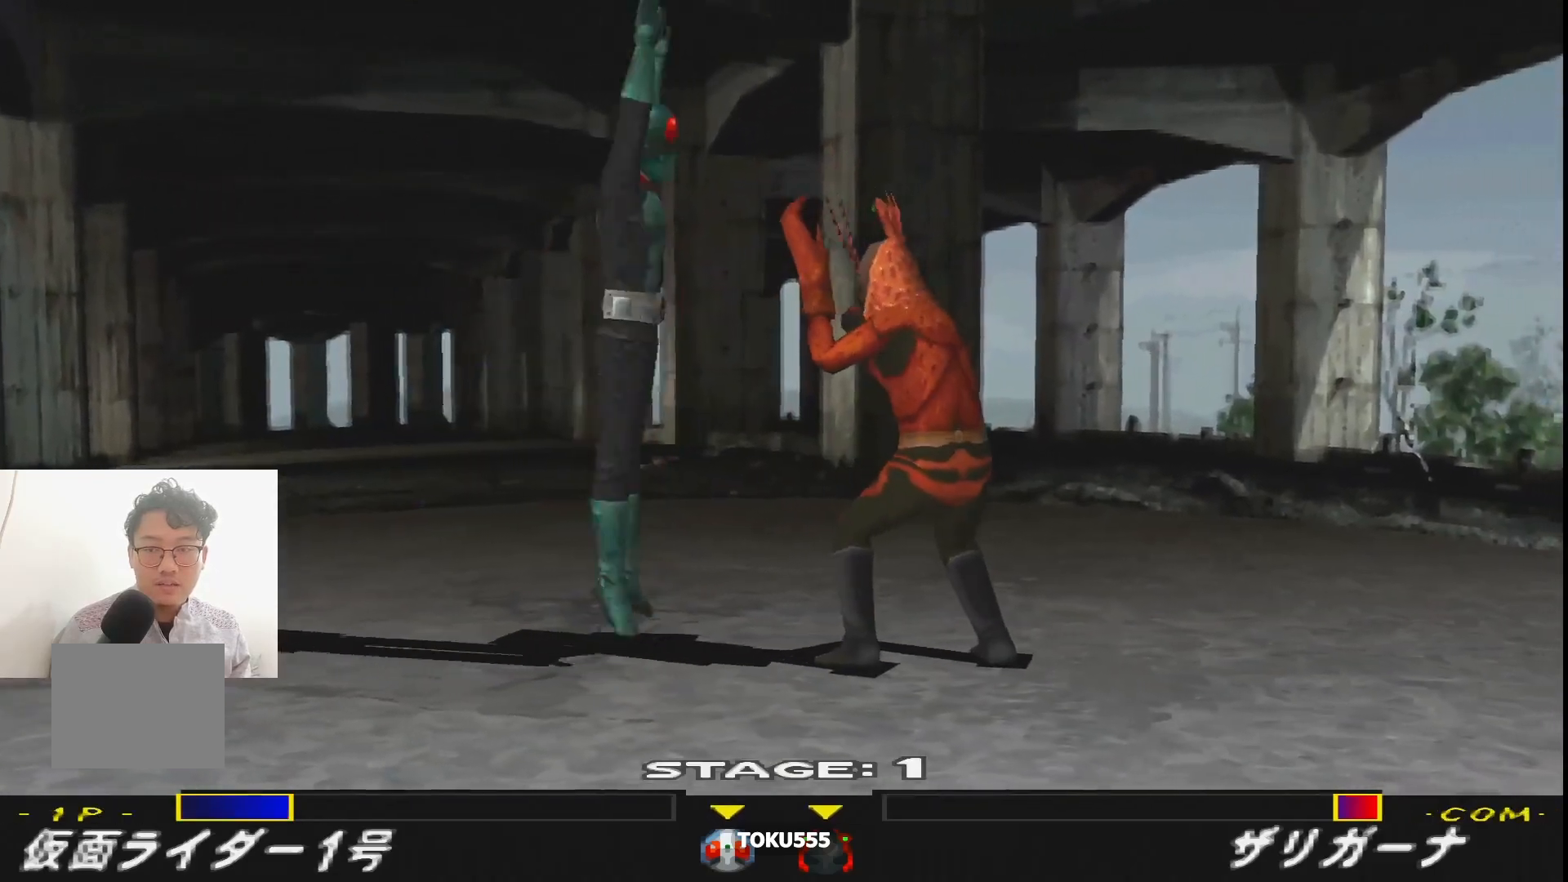
Gameplay with a controller (PlayStation layout); each line is a JSON object with the inputs held at the frame after it. "events" lists button and stick changes between this image and that frame as [ms after this image, input, new state], when the widget could be followed in between. Not read: L3 R3 left_stick right_stick.
{"buttons": ["CIRCLE", "R1", "DPAD_LEFT"], "events": [[33, "CIRCLE", "up"], [100, "CIRCLE", "down"], [133, "R1", "down"], [167, "L1", "down"], [217, "CIRCLE", "up"], [300, "CIRCLE", "down"], [433, "CIRCLE", "up"], [450, "L1", "up"], [484, "CIRCLE", "down"]]}
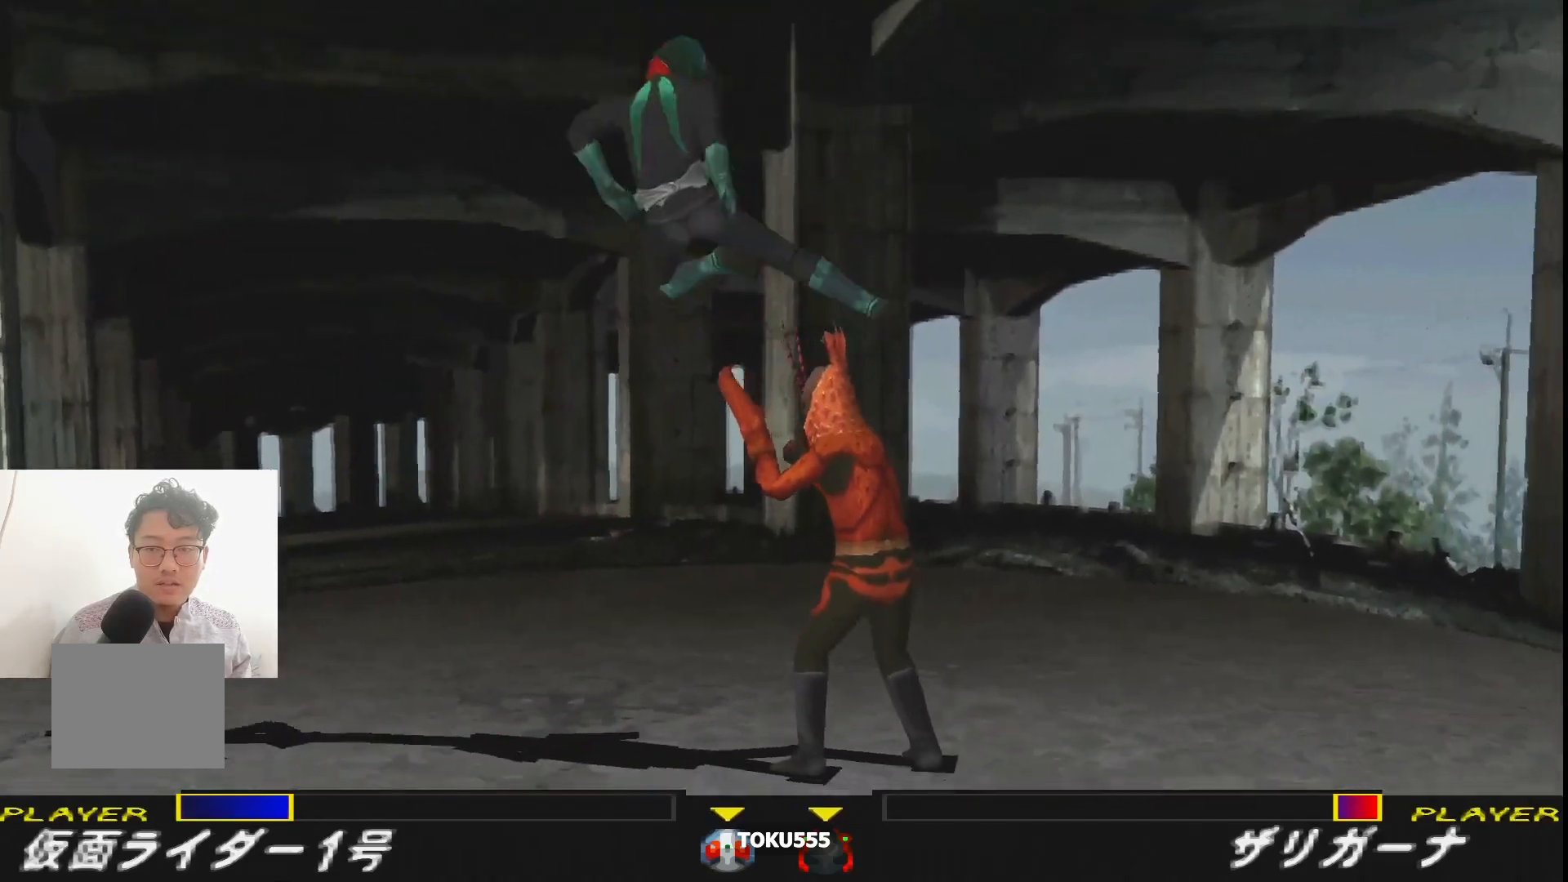
{"buttons": ["DPAD_LEFT"], "events": [[34, "L1", "down"], [150, "CIRCLE", "up"], [250, "L1", "up"], [267, "R1", "up"]]}
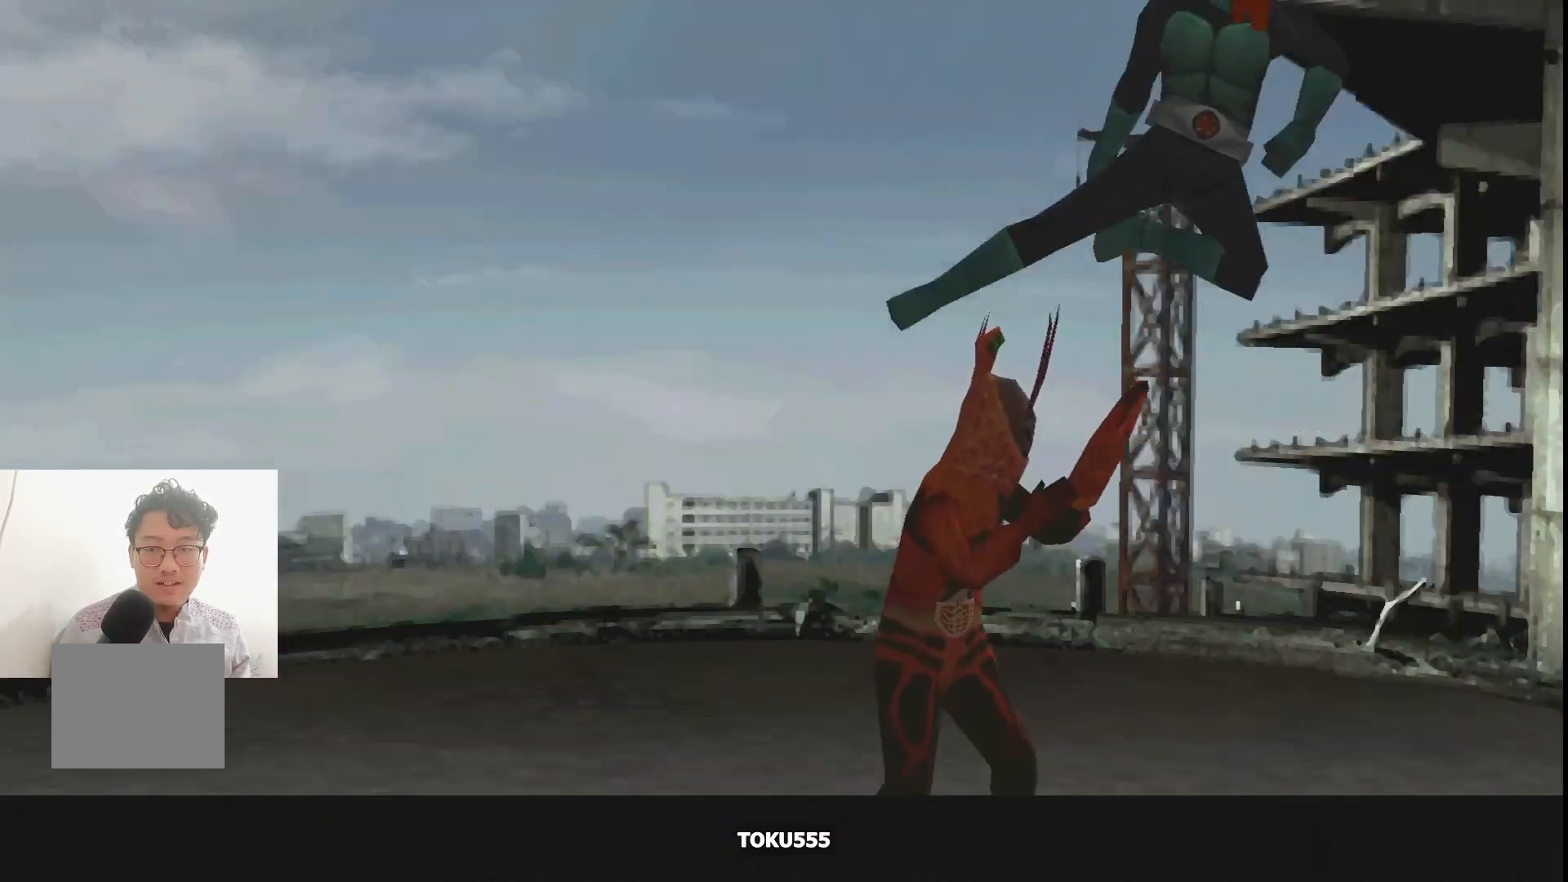
{"buttons": [], "events": [[50, "DPAD_LEFT", "up"]]}
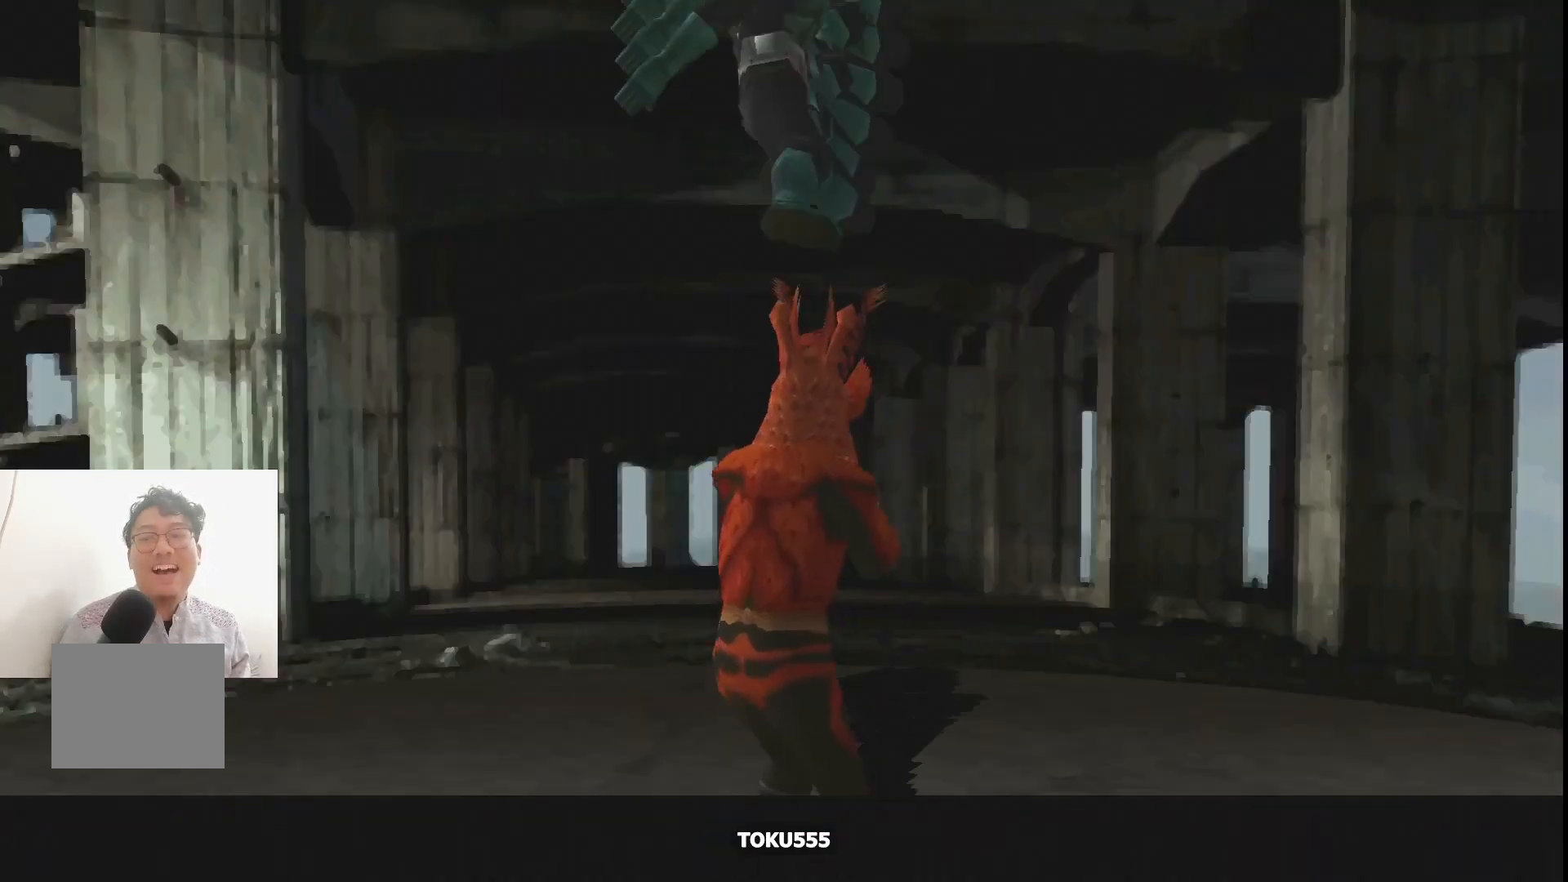
{"buttons": [], "events": []}
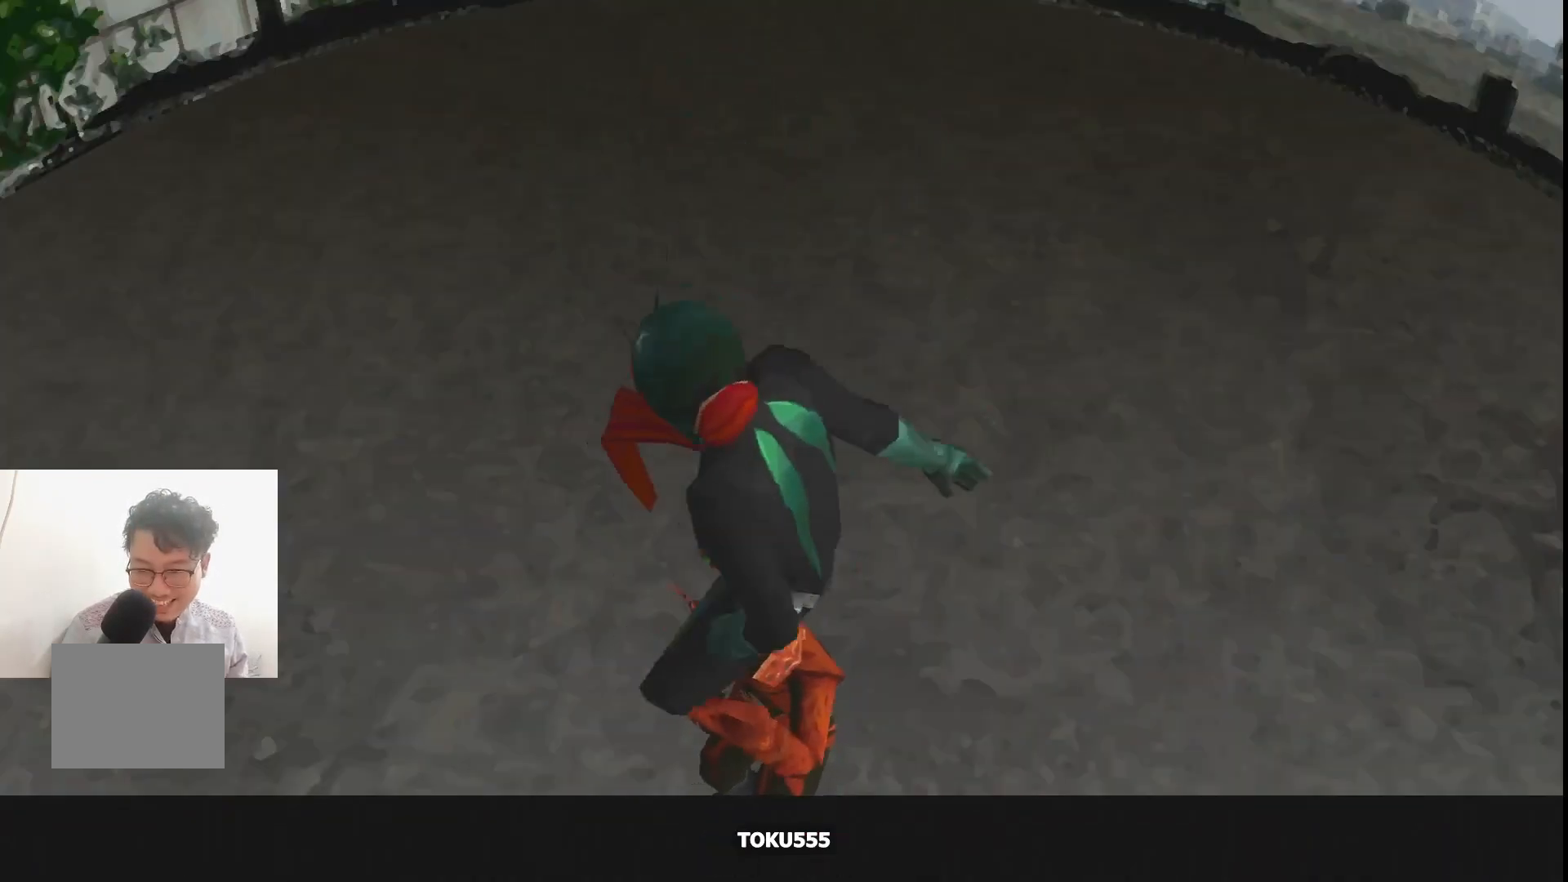
{"buttons": [], "events": []}
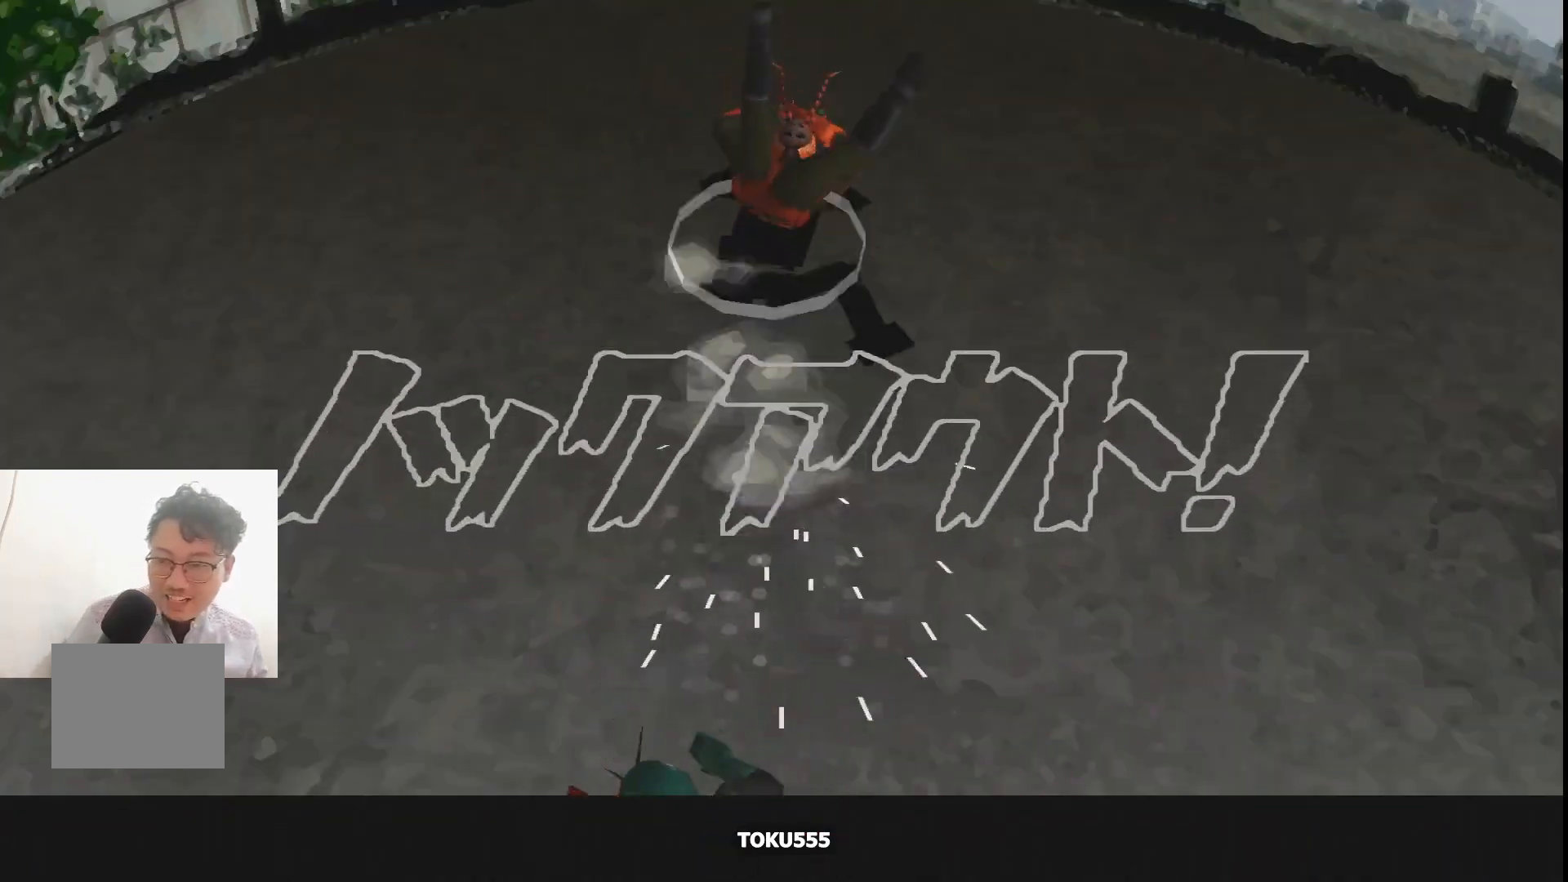
{"buttons": [], "events": []}
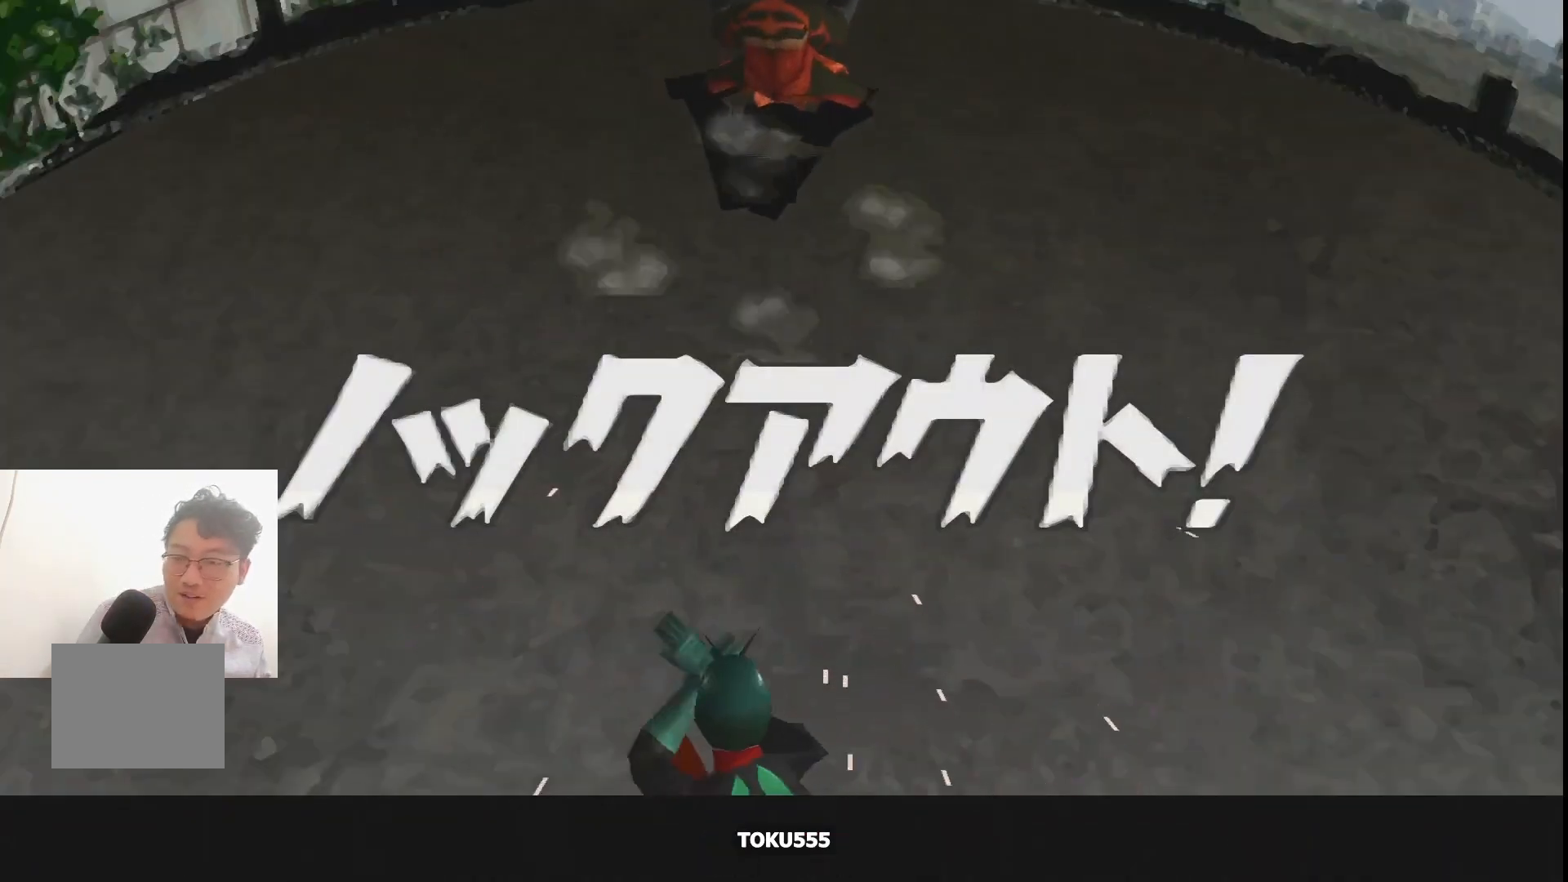
{"buttons": [], "events": []}
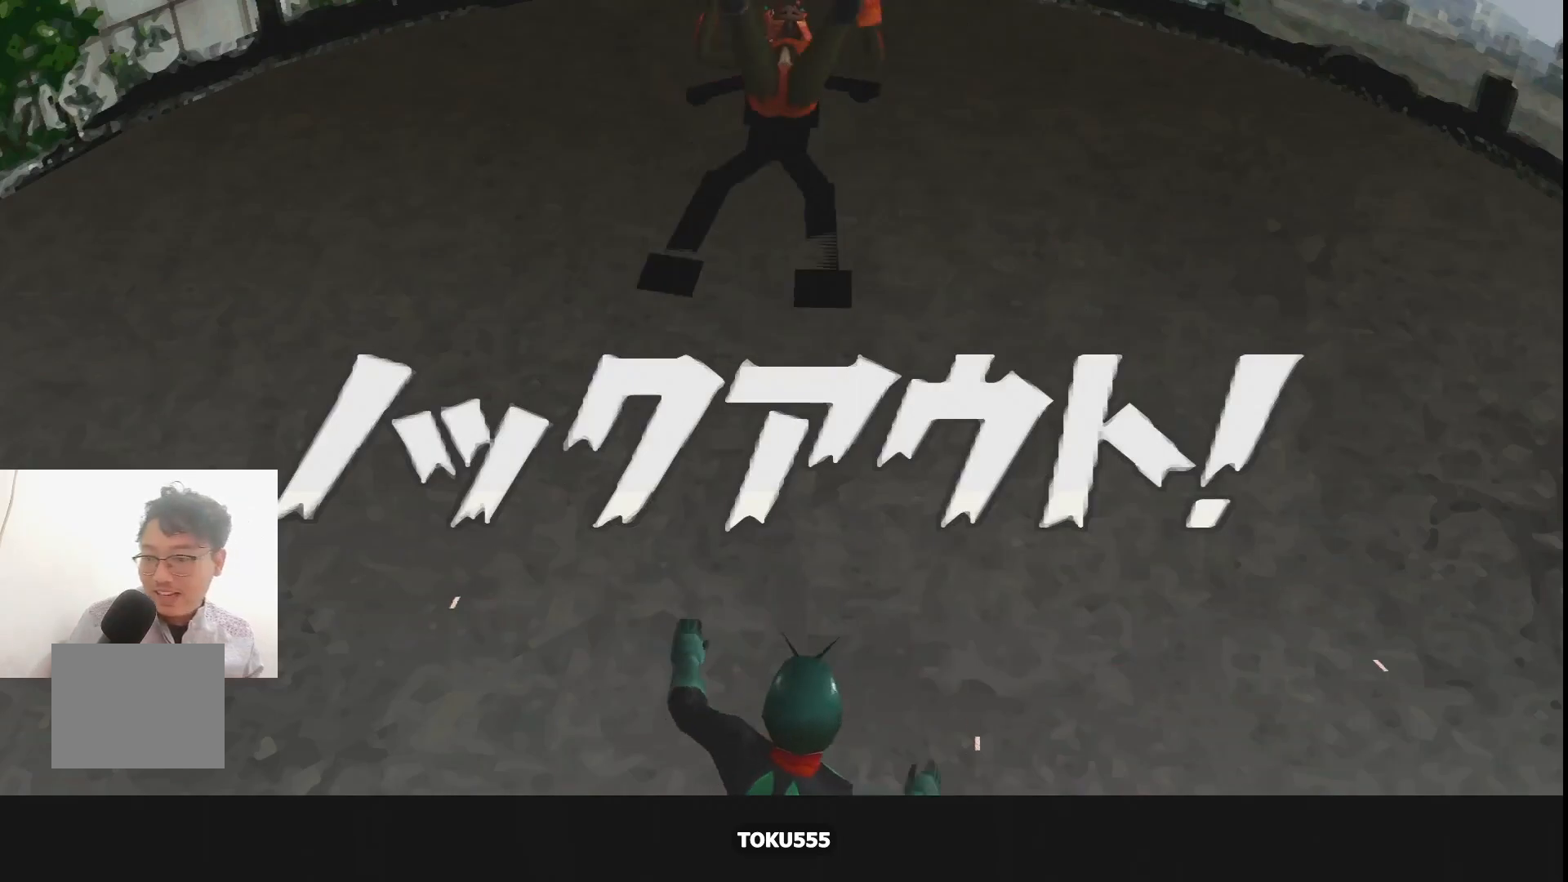
{"buttons": [], "events": []}
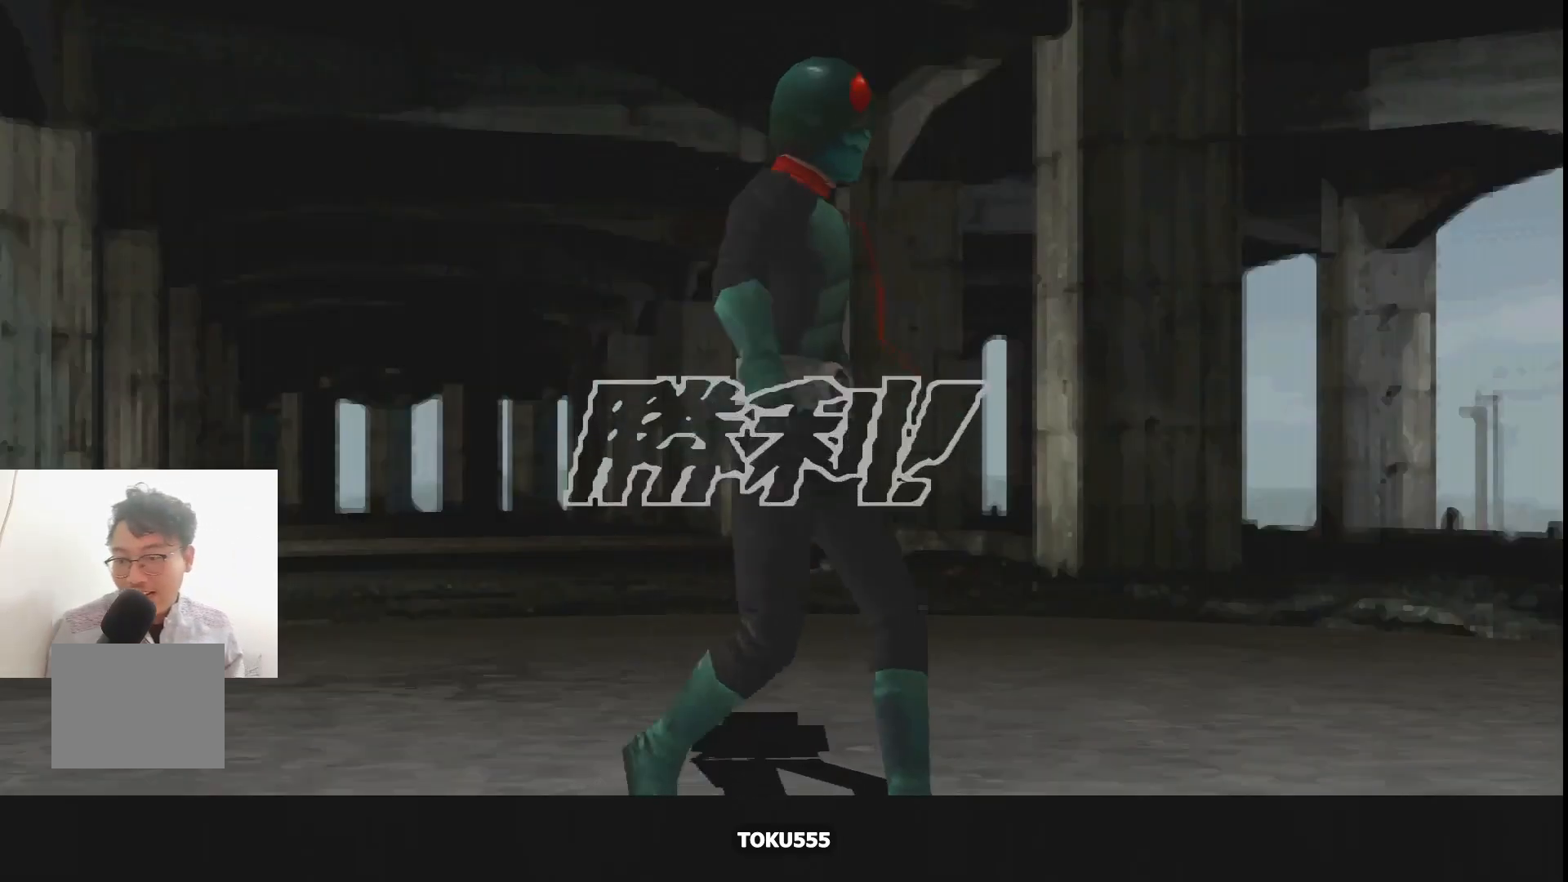
{"buttons": [], "events": []}
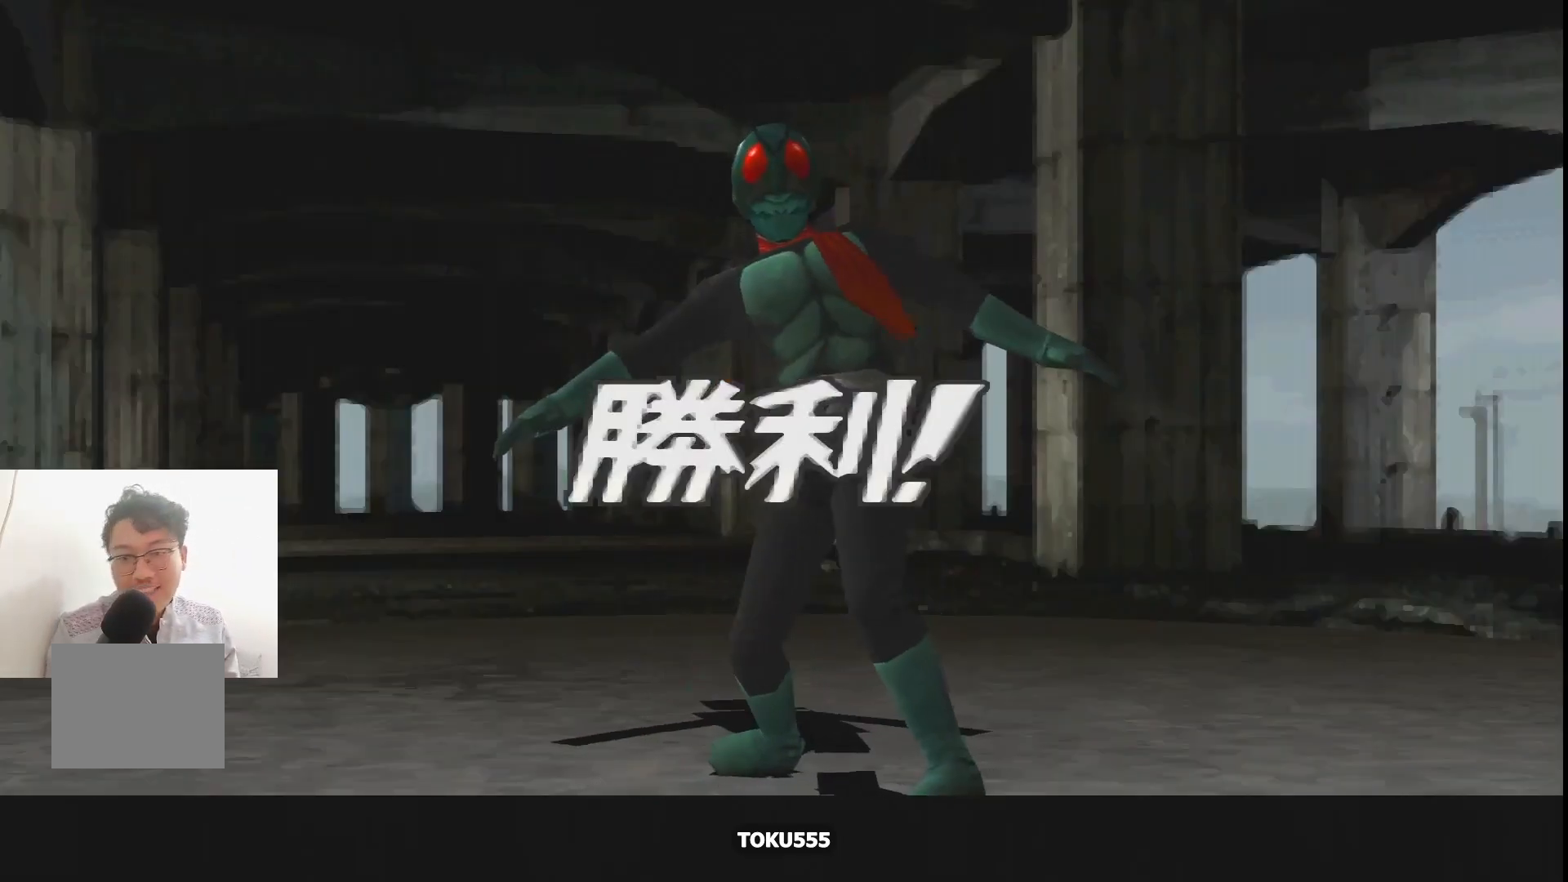
{"buttons": [], "events": []}
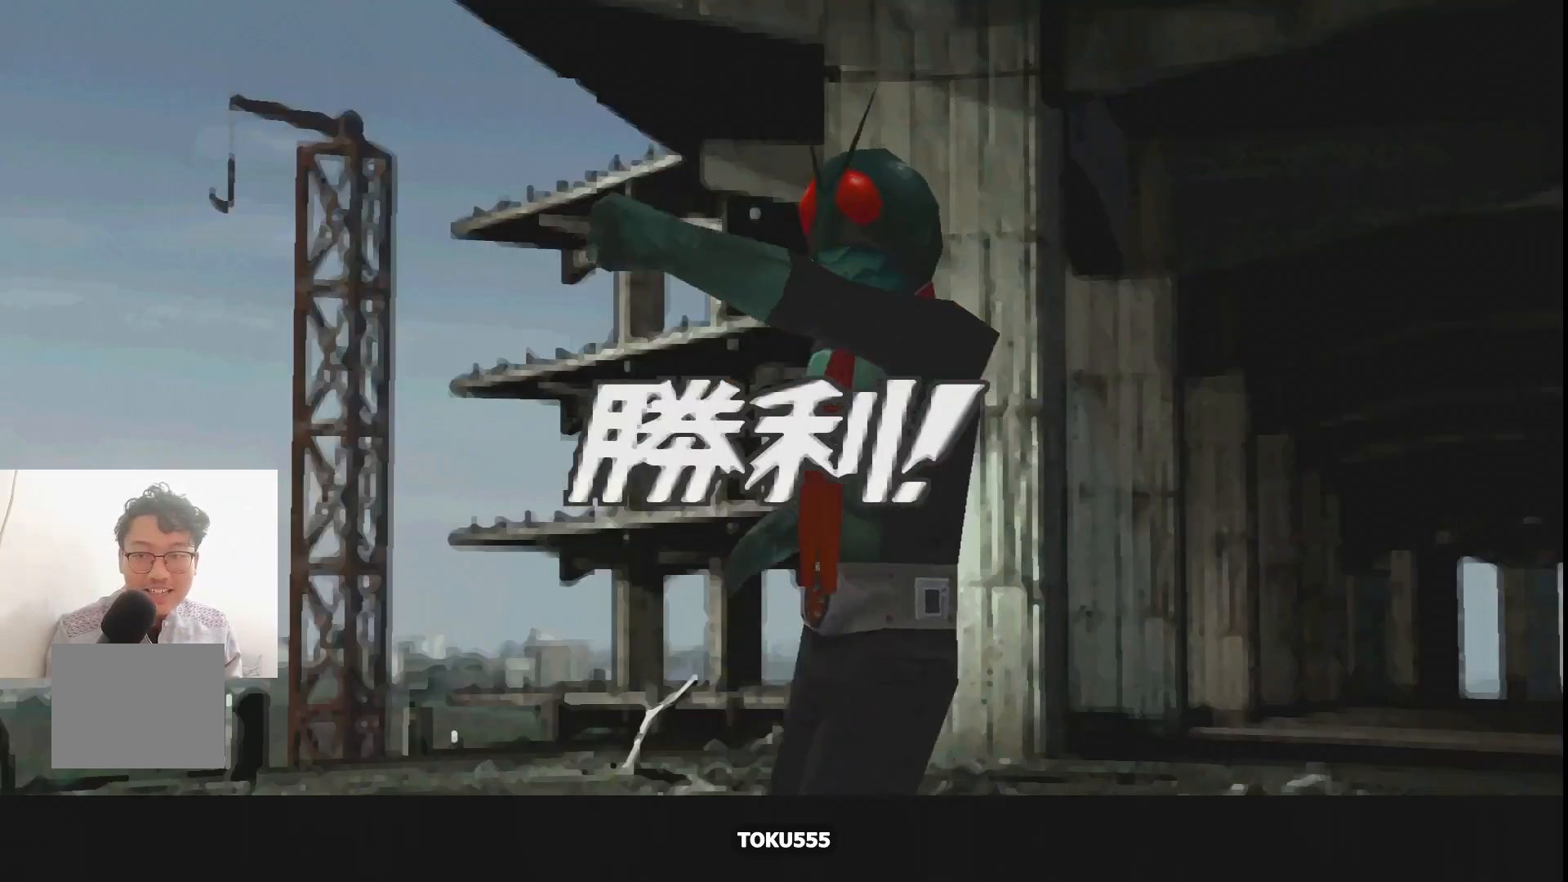
{"buttons": [], "events": []}
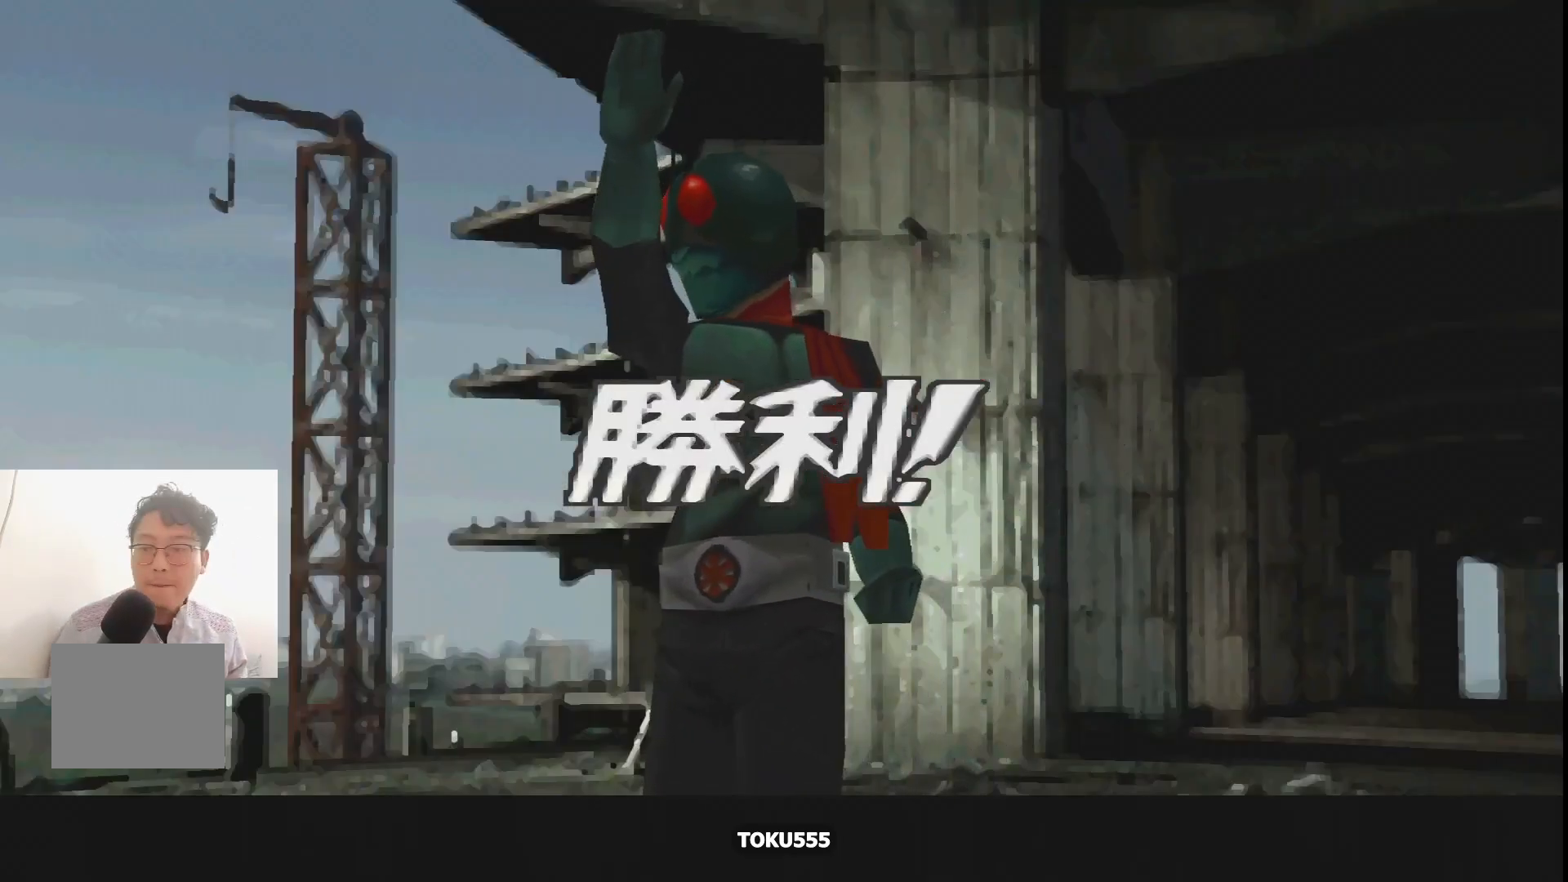
{"buttons": [], "events": [[234, "START", "down"], [351, "START", "up"]]}
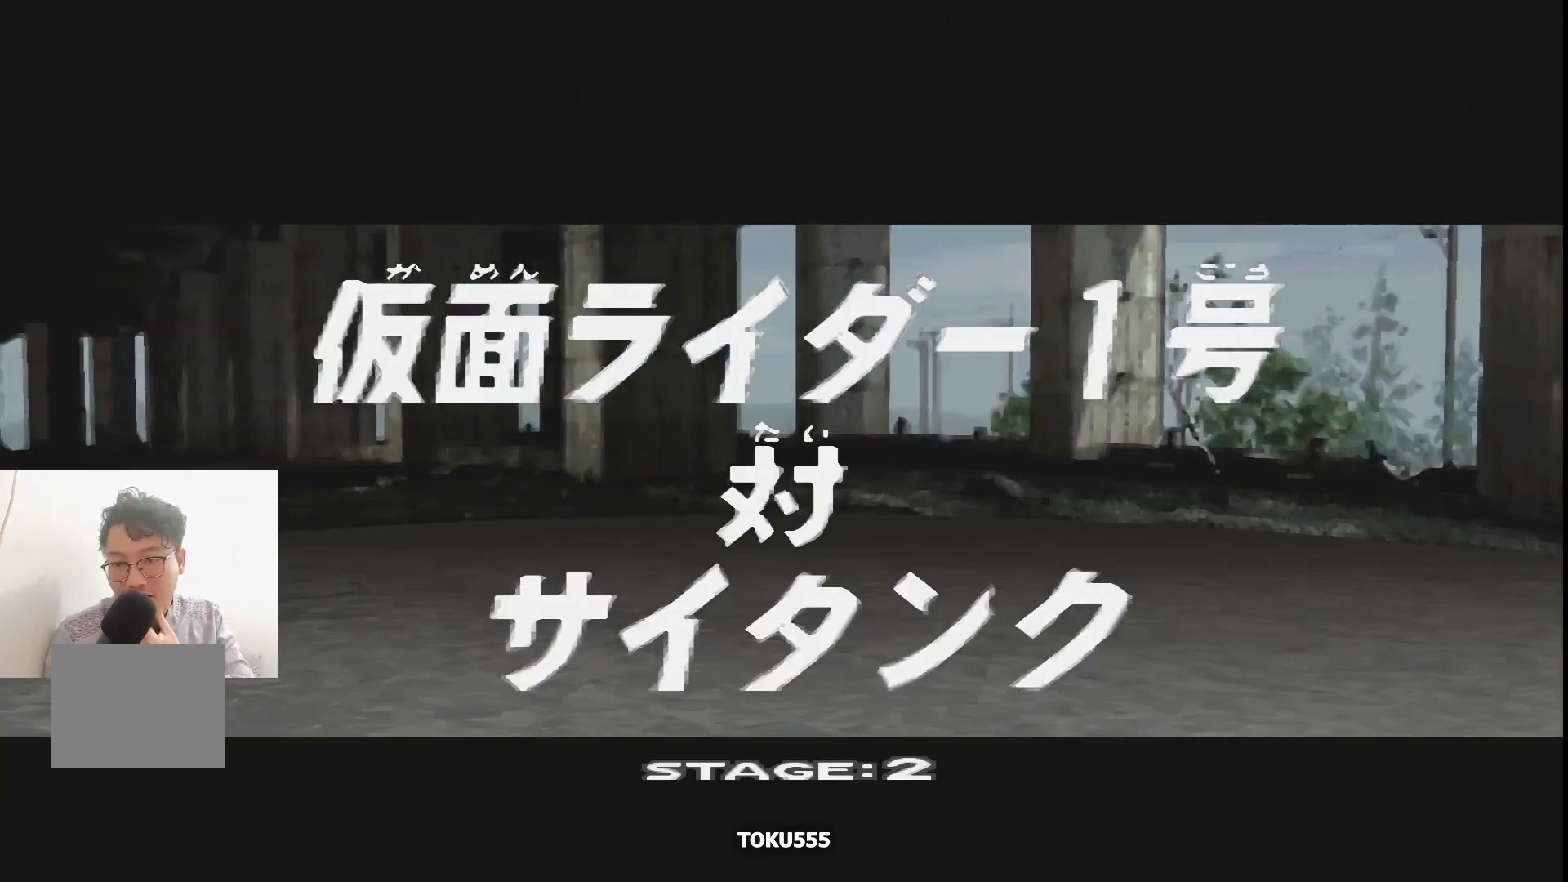
{"buttons": [], "events": []}
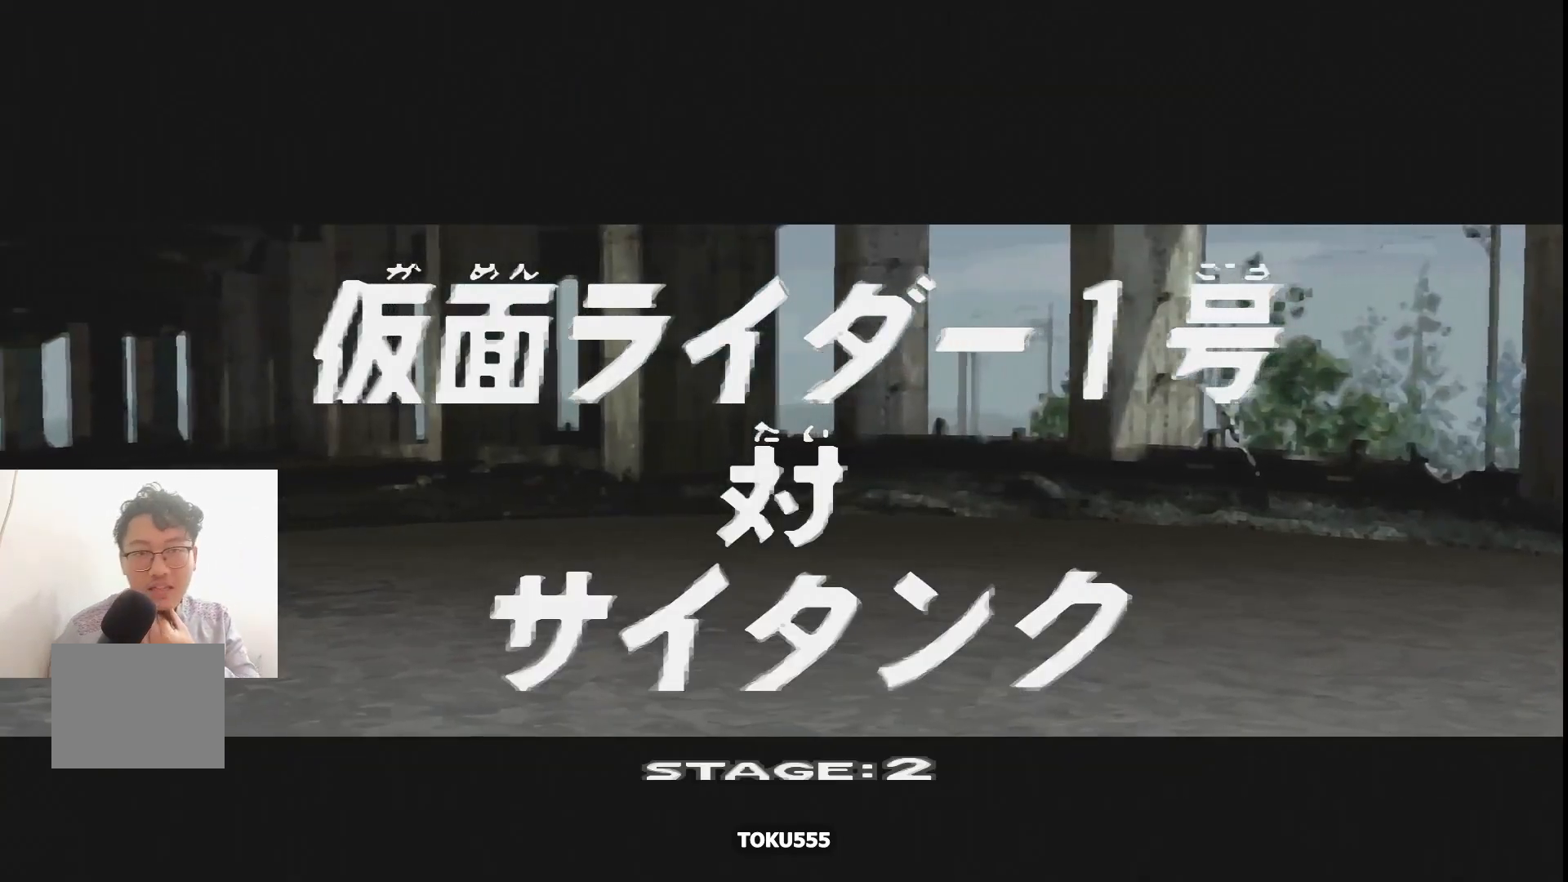
{"buttons": [], "events": []}
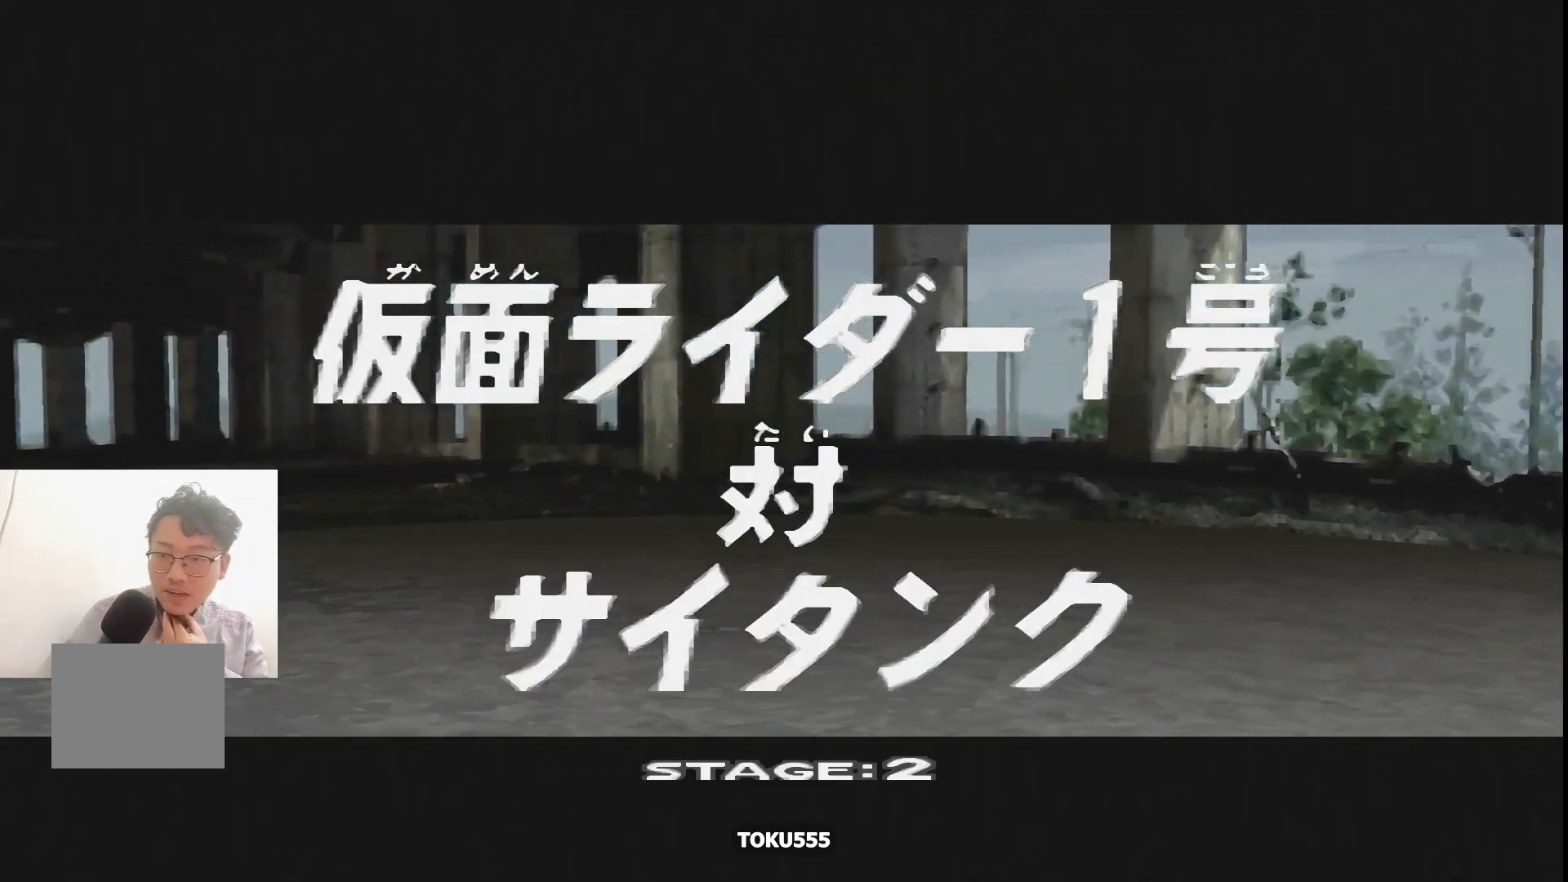
{"buttons": [], "events": []}
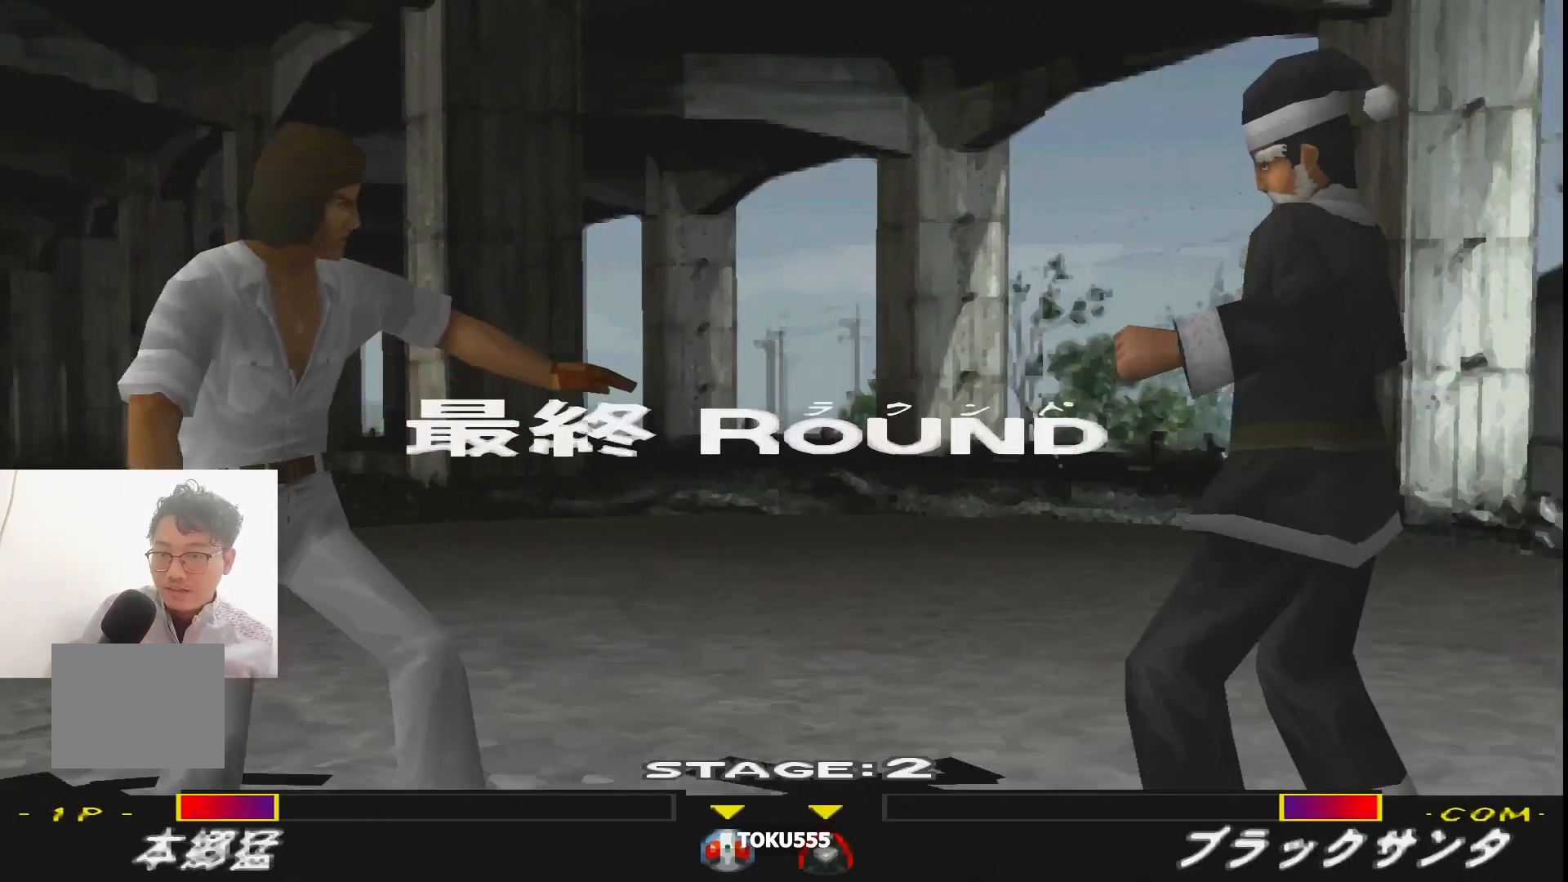
{"buttons": [], "events": []}
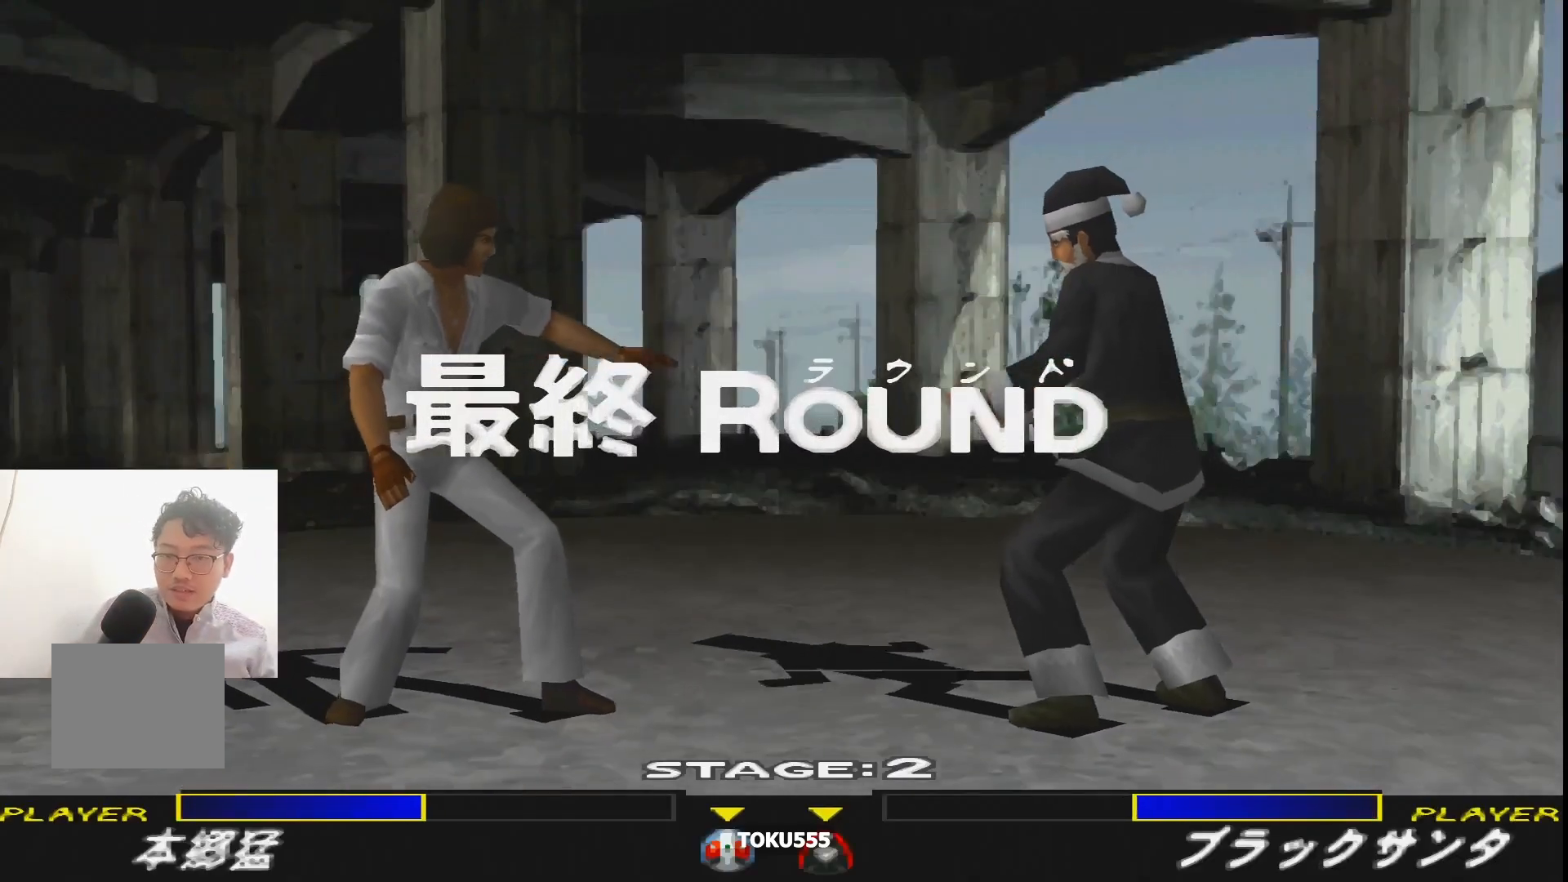
{"buttons": [], "events": []}
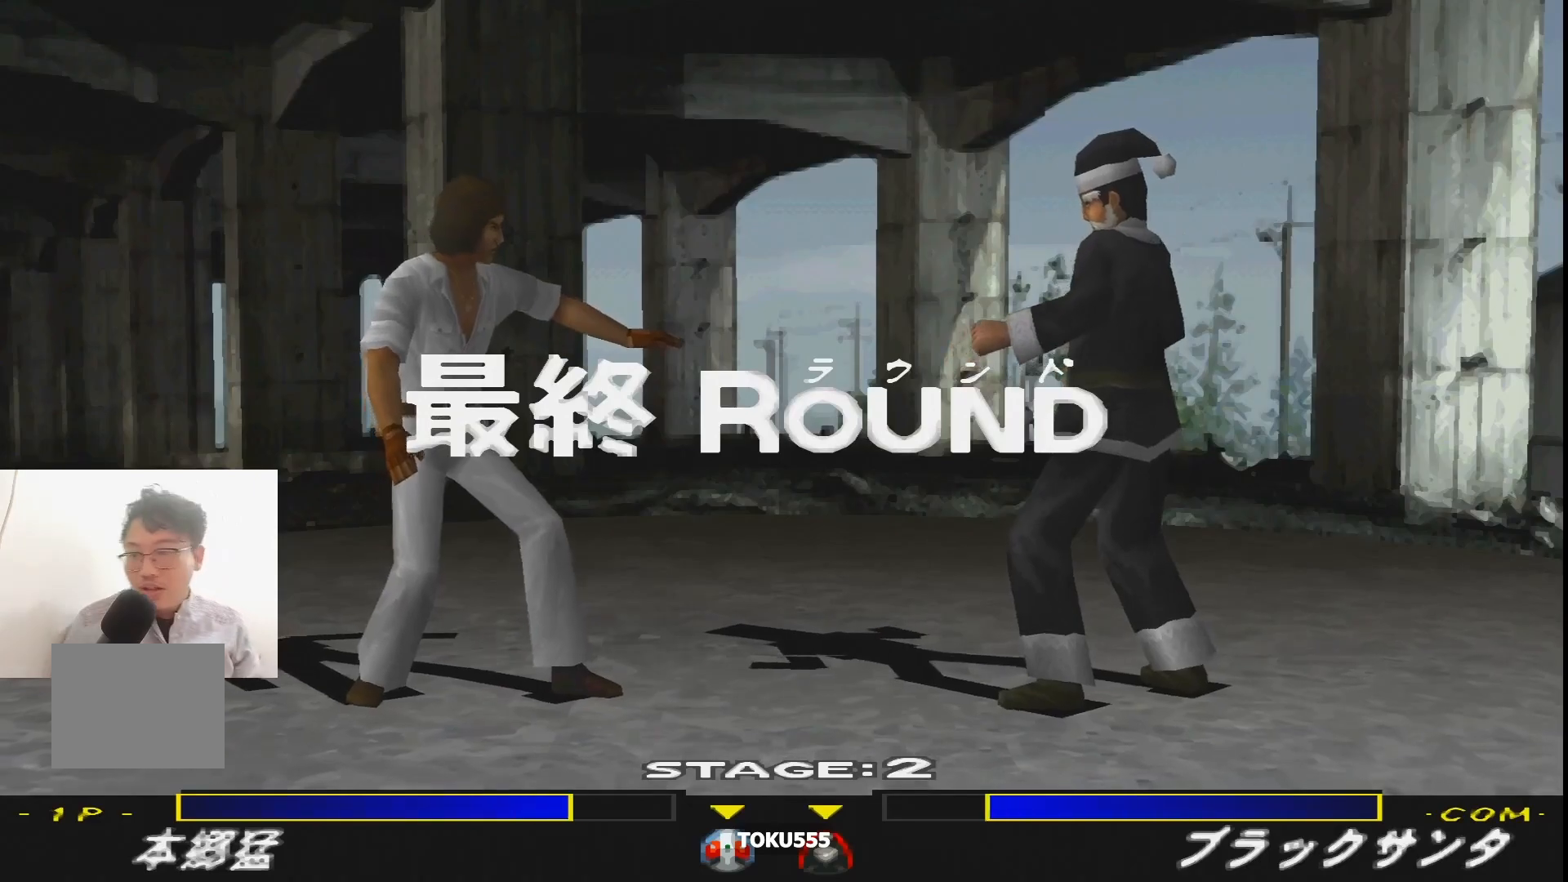
{"buttons": ["DPAD_RIGHT"], "events": [[184, "DPAD_RIGHT", "down"]]}
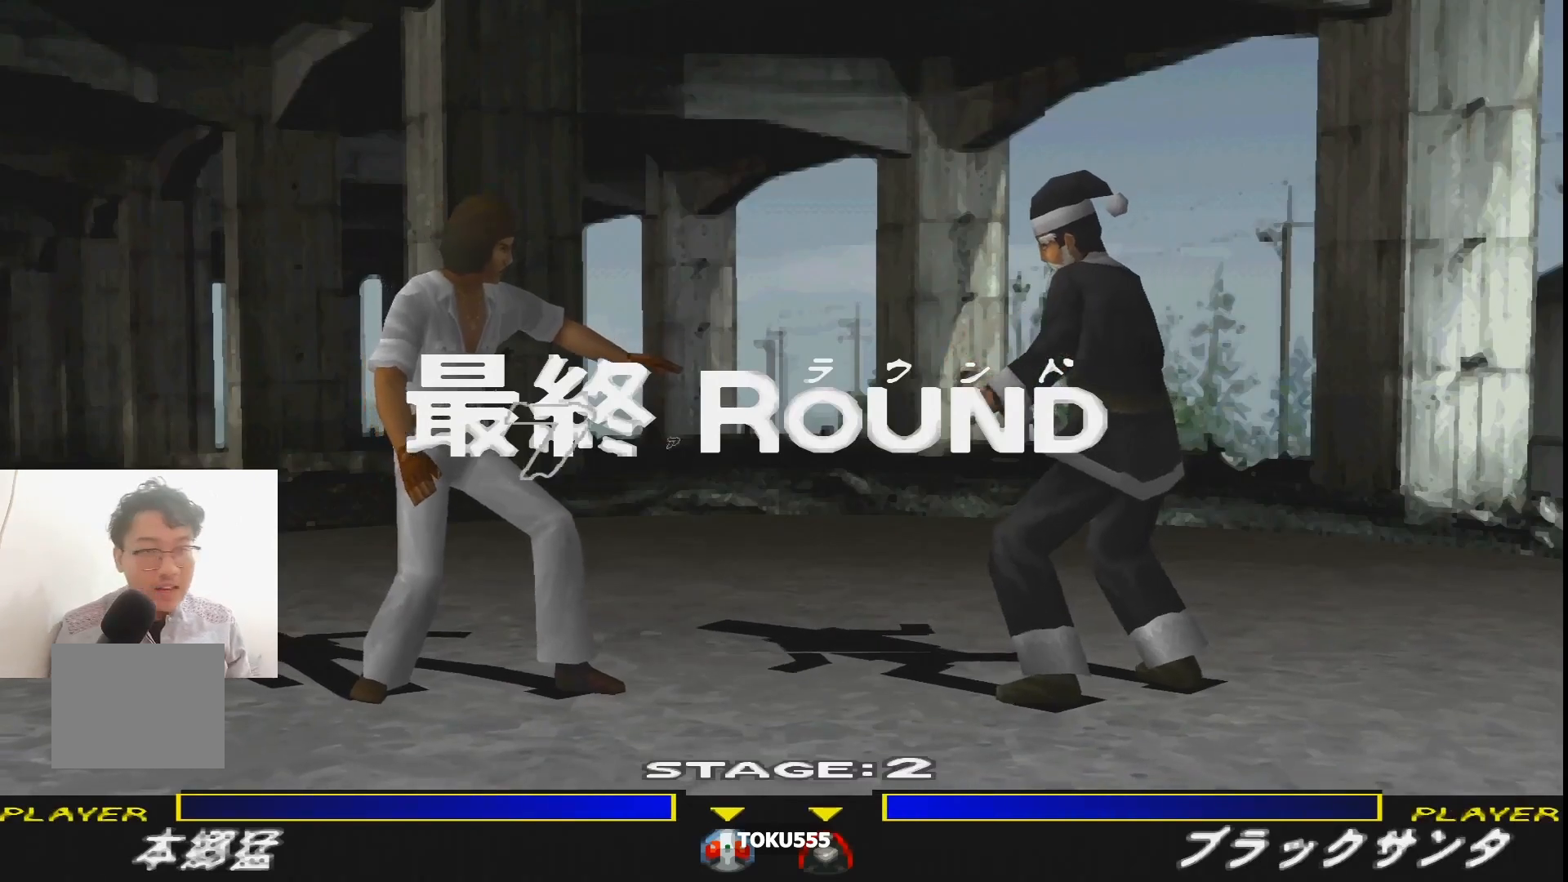
{"buttons": ["R1", "DPAD_RIGHT"], "events": [[217, "R1", "down"], [250, "CROSS", "down"], [283, "CROSS", "up"], [400, "CROSS", "down"], [467, "CROSS", "up"]]}